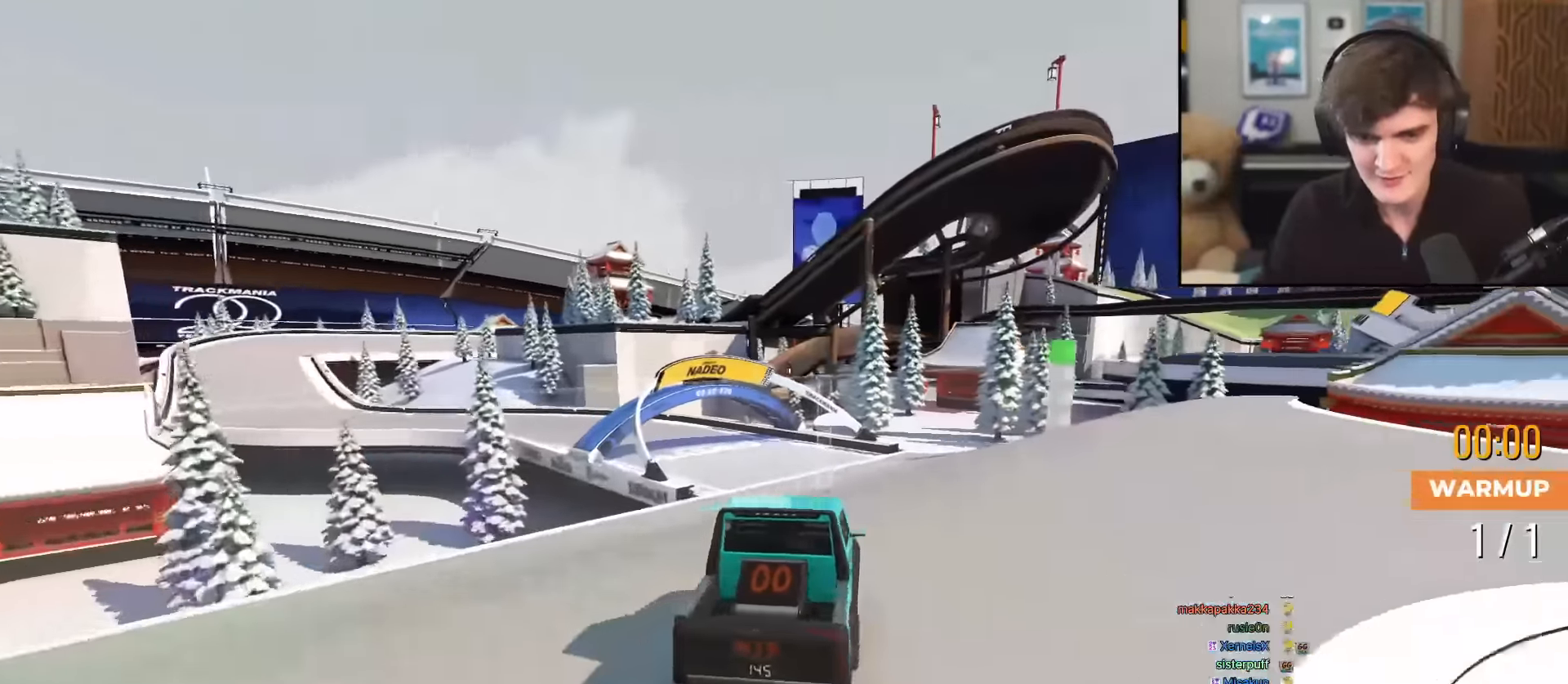
Gameplay with keyboard; each line is a JSON object with the keys held at the frame after it. "events" lists presses ("down") and releases ("up") of "brake", "down", "left", "right" and "up" between this image and that frame as [ms after this image, input, new state], when the widget could be followed in between. No other keys are recorded. Mouse input is not recorded. Key names are as the overlay labels them; some are game actions (e.g. jump) rather than physical keys.
{"keys": ["left", "up"], "events": [[151, "left", "down"], [234, "left", "up"], [468, "left", "down"]]}
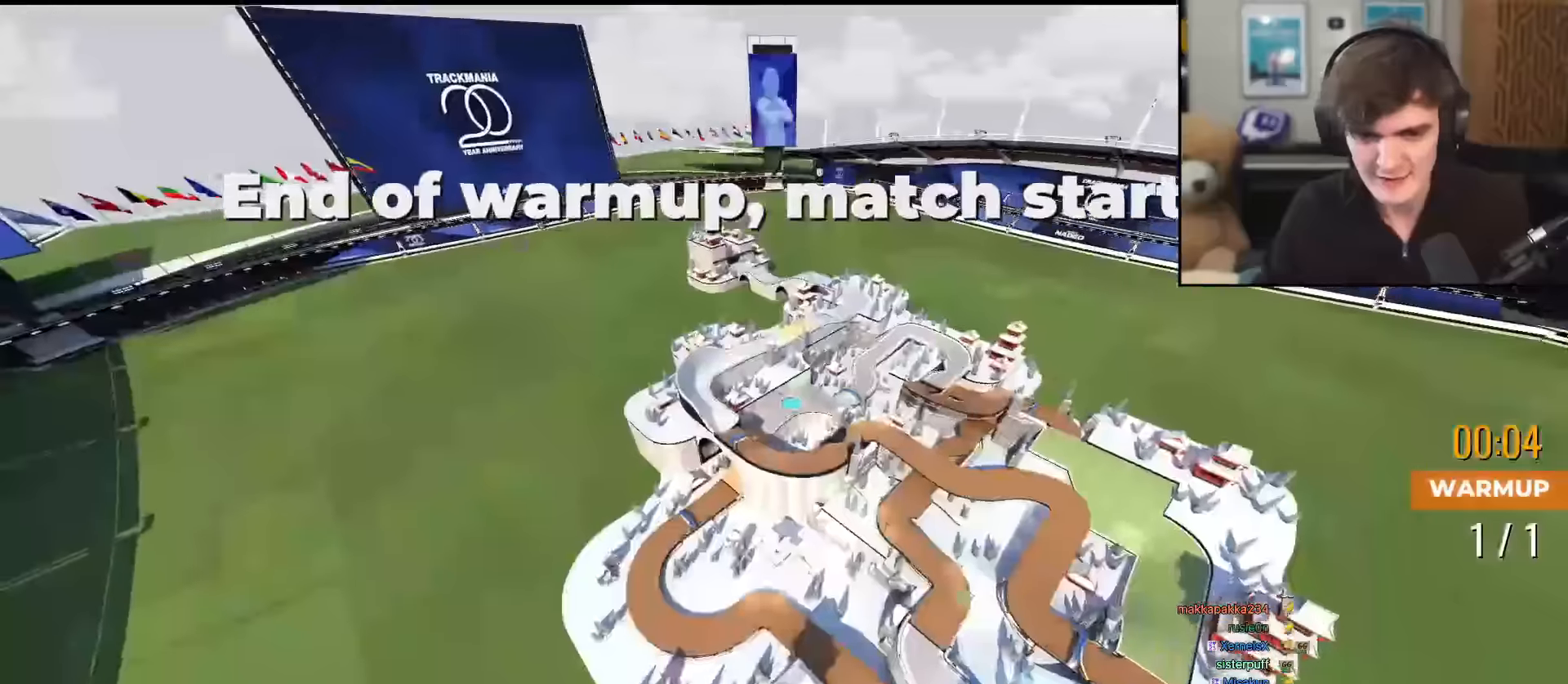
{"keys": ["up"], "events": [[67, "left", "up"], [217, "left", "down"], [300, "left", "up"]]}
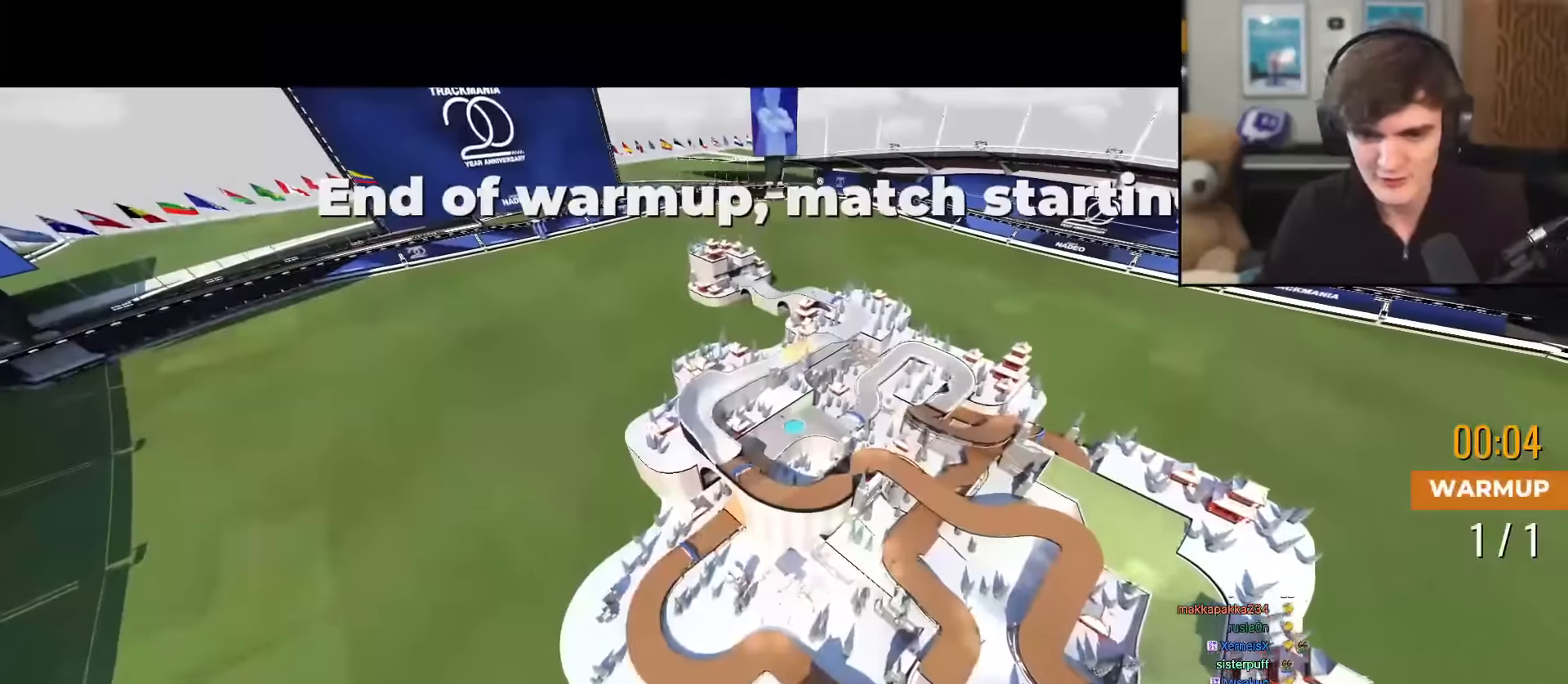
{"keys": ["left", "right", "up"], "events": [[134, "left", "down"], [234, "left", "up"], [267, "right", "down"], [317, "left", "down"], [367, "right", "up"], [468, "left", "up"], [468, "right", "down"], [501, "left", "down"]]}
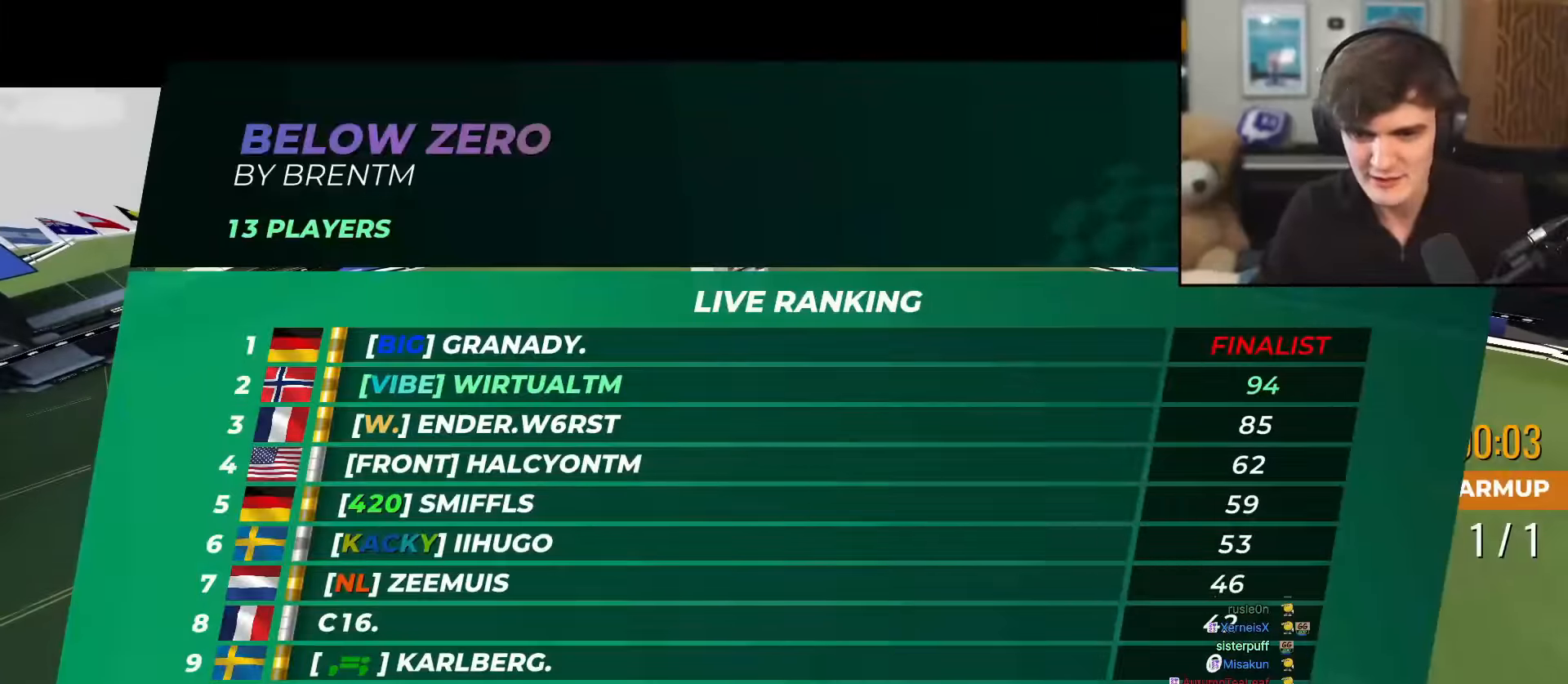
{"keys": [], "events": [[50, "right", "up"], [100, "left", "up"], [150, "right", "down"], [250, "right", "up"], [284, "up", "up"]]}
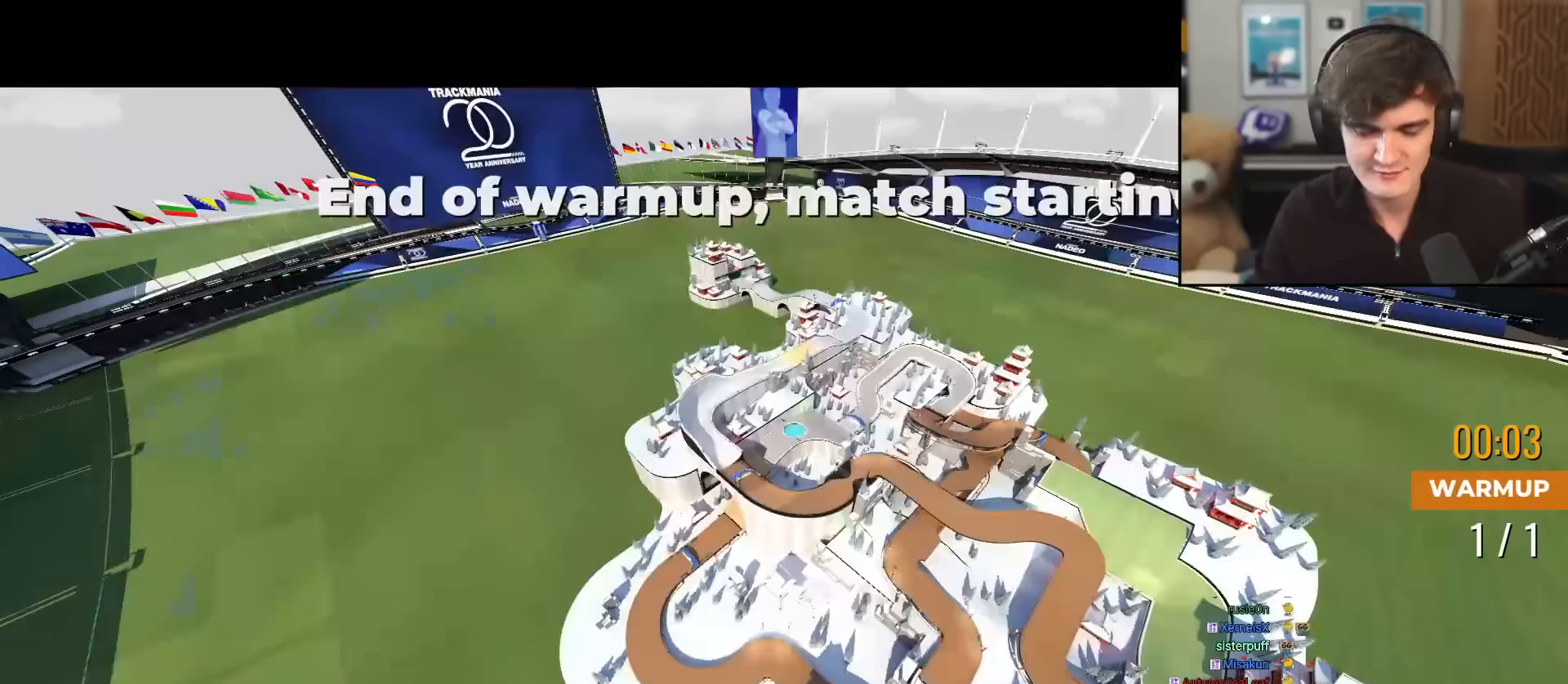
{"keys": ["up"], "events": [[351, "up", "down"]]}
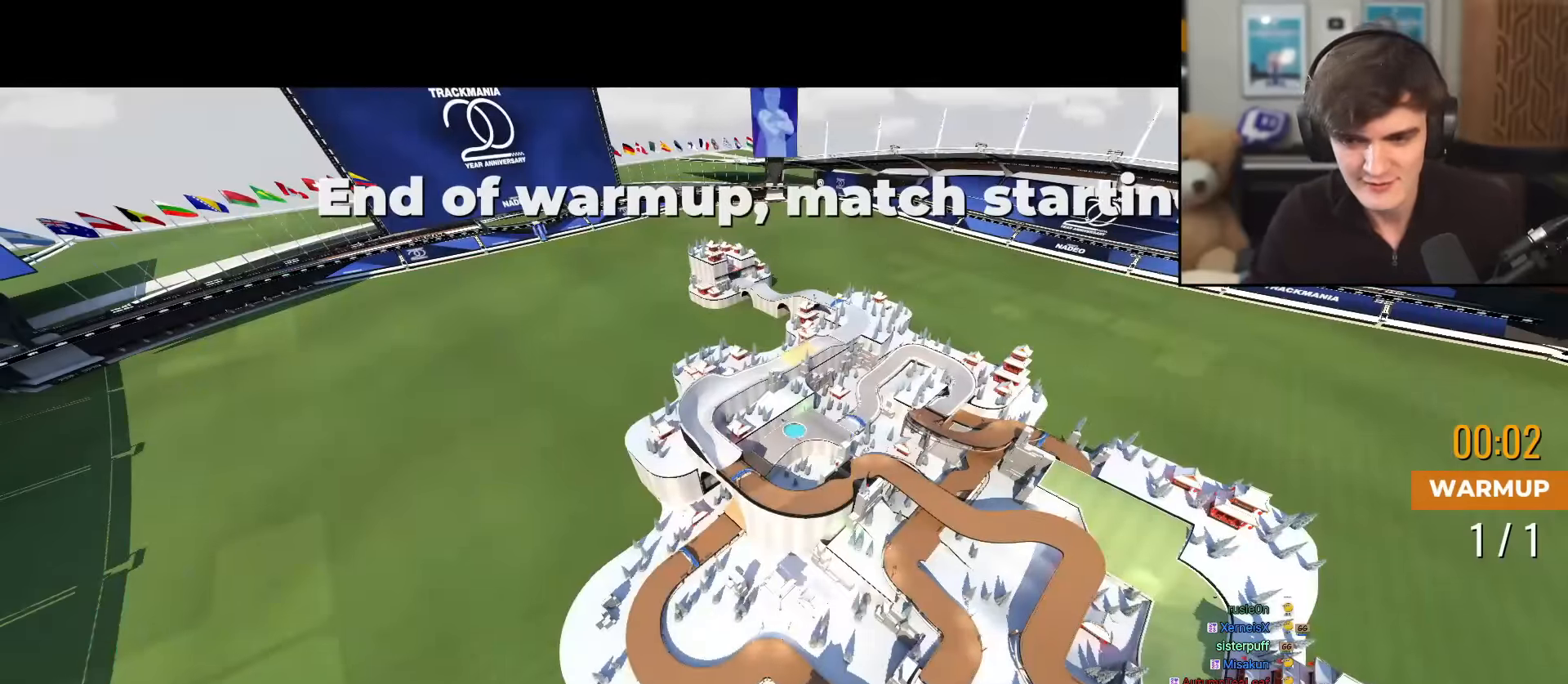
{"keys": ["up"], "events": []}
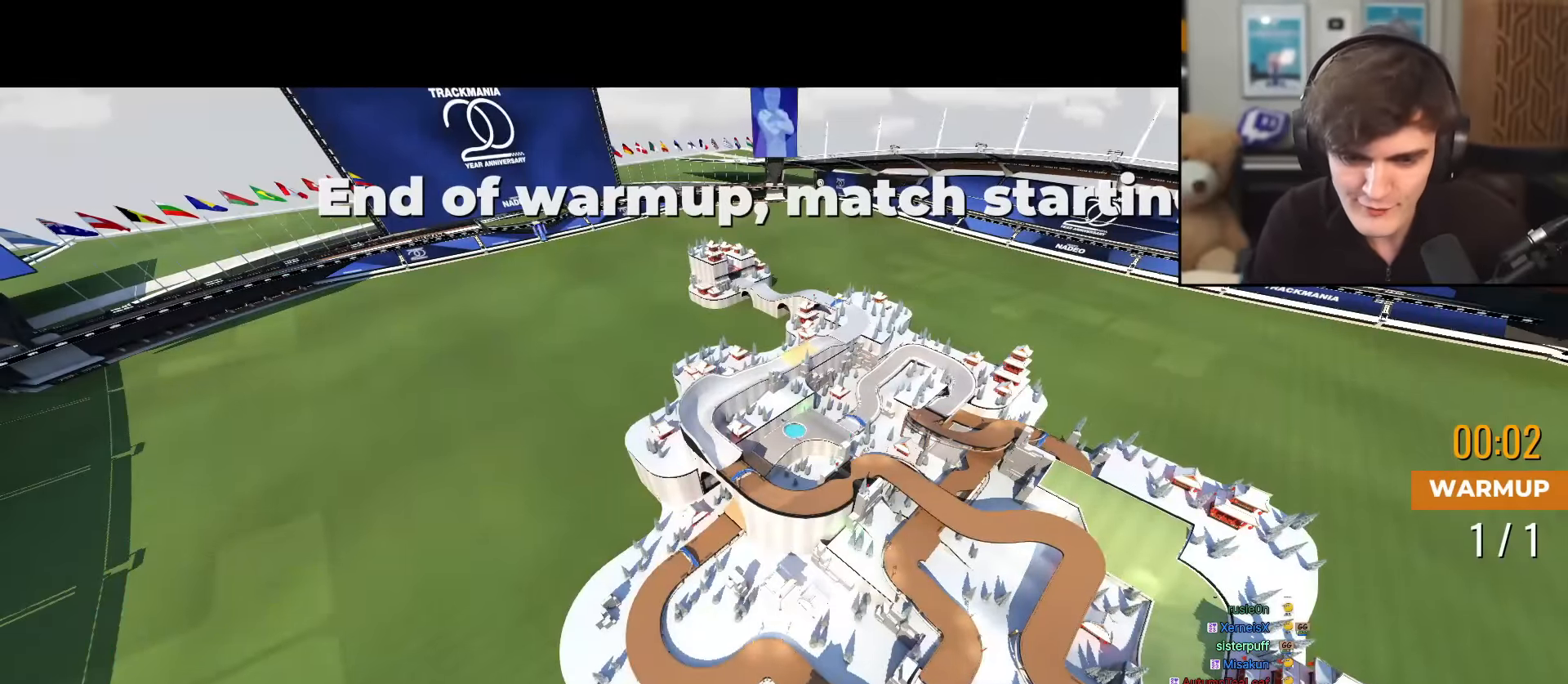
{"keys": ["up"], "events": []}
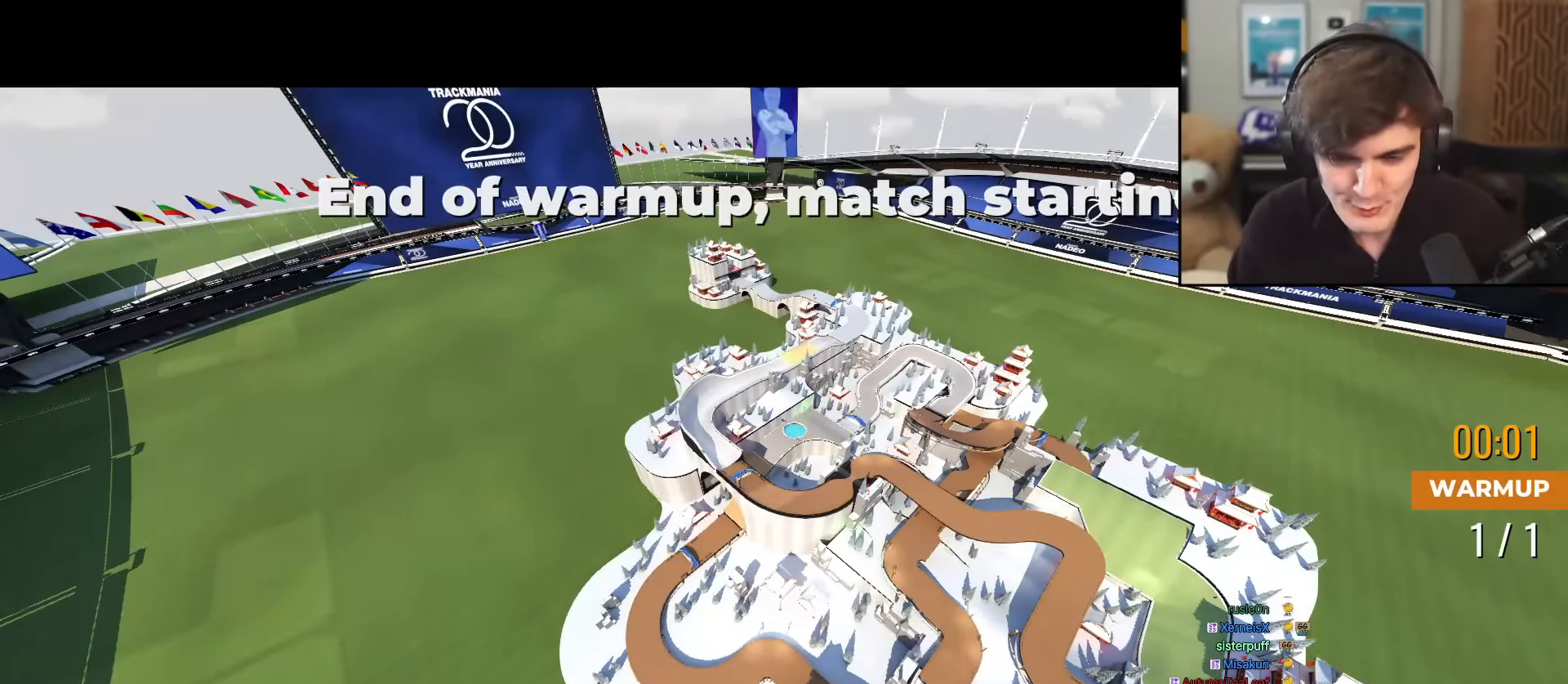
{"keys": ["up"], "events": []}
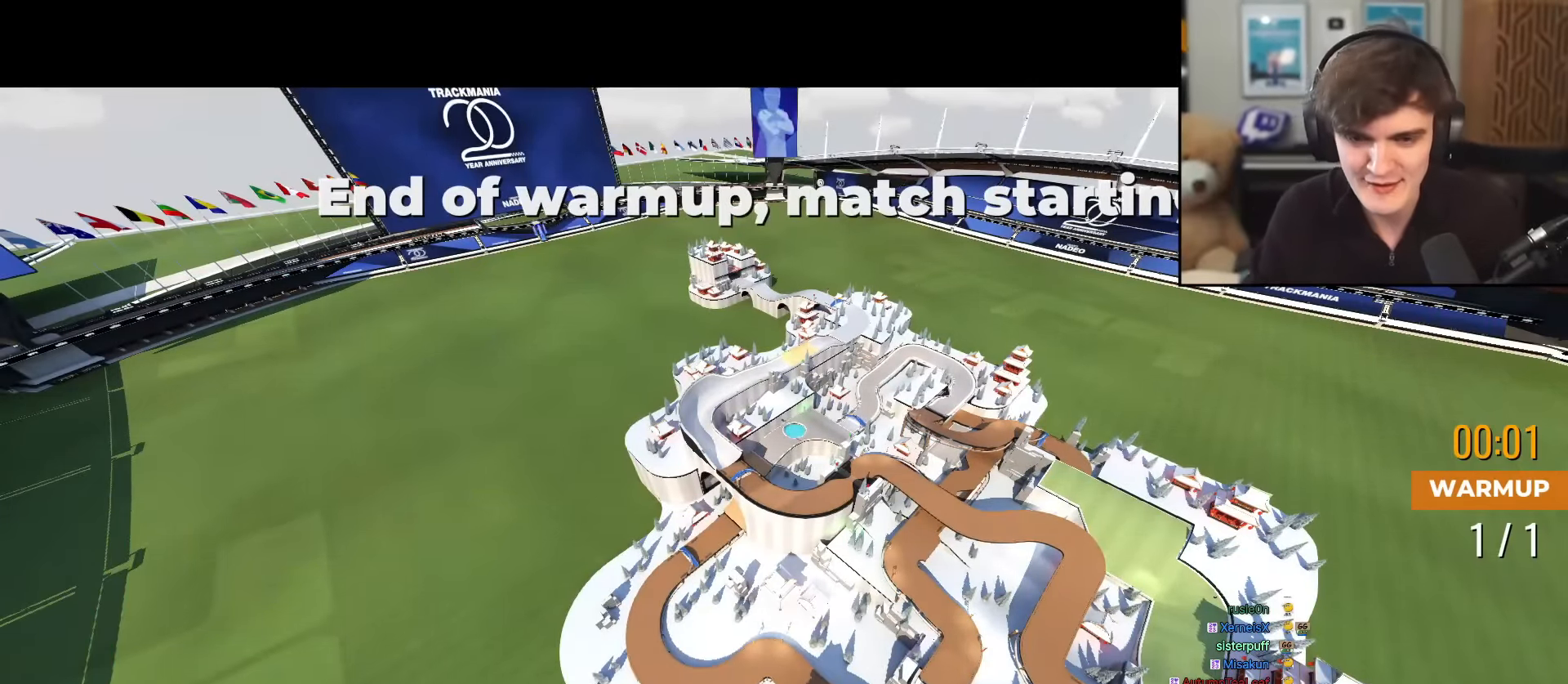
{"keys": ["up"], "events": []}
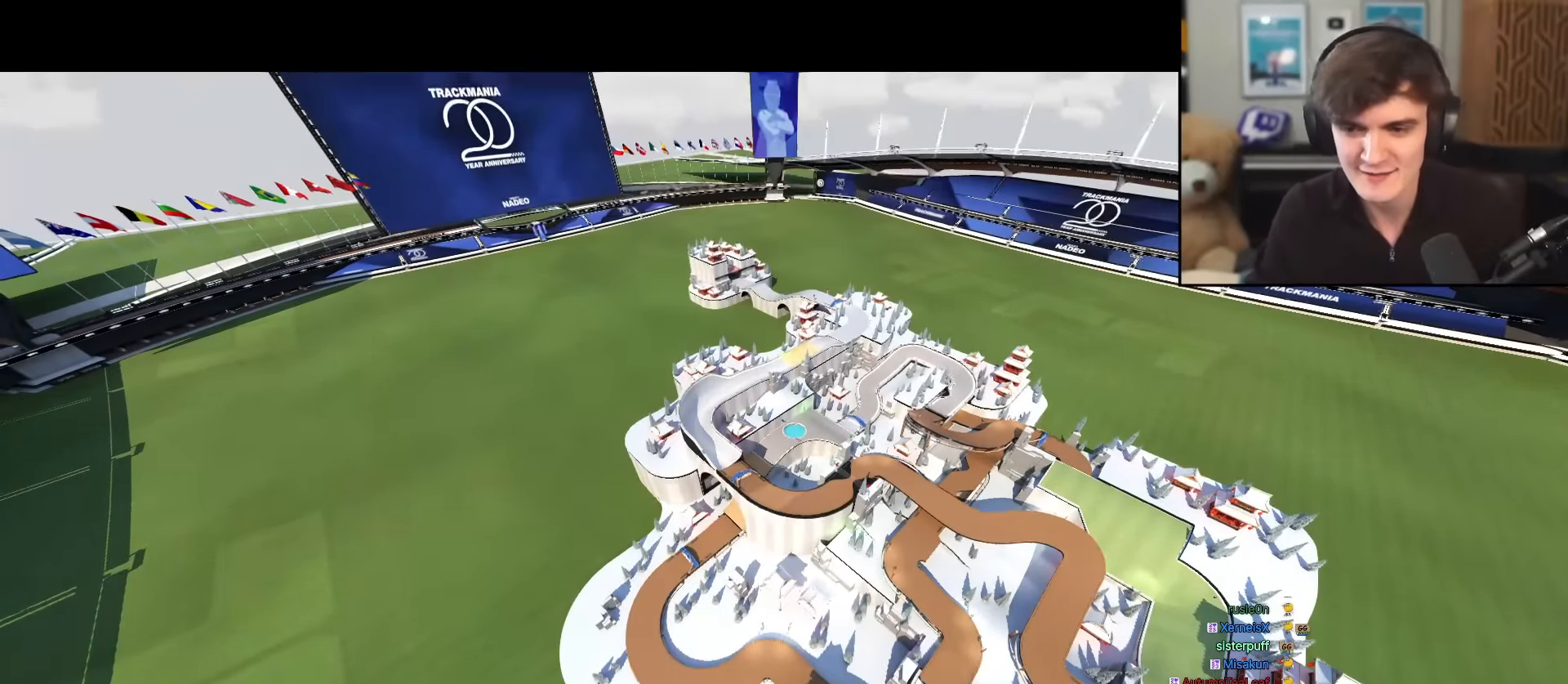
{"keys": ["up"], "events": []}
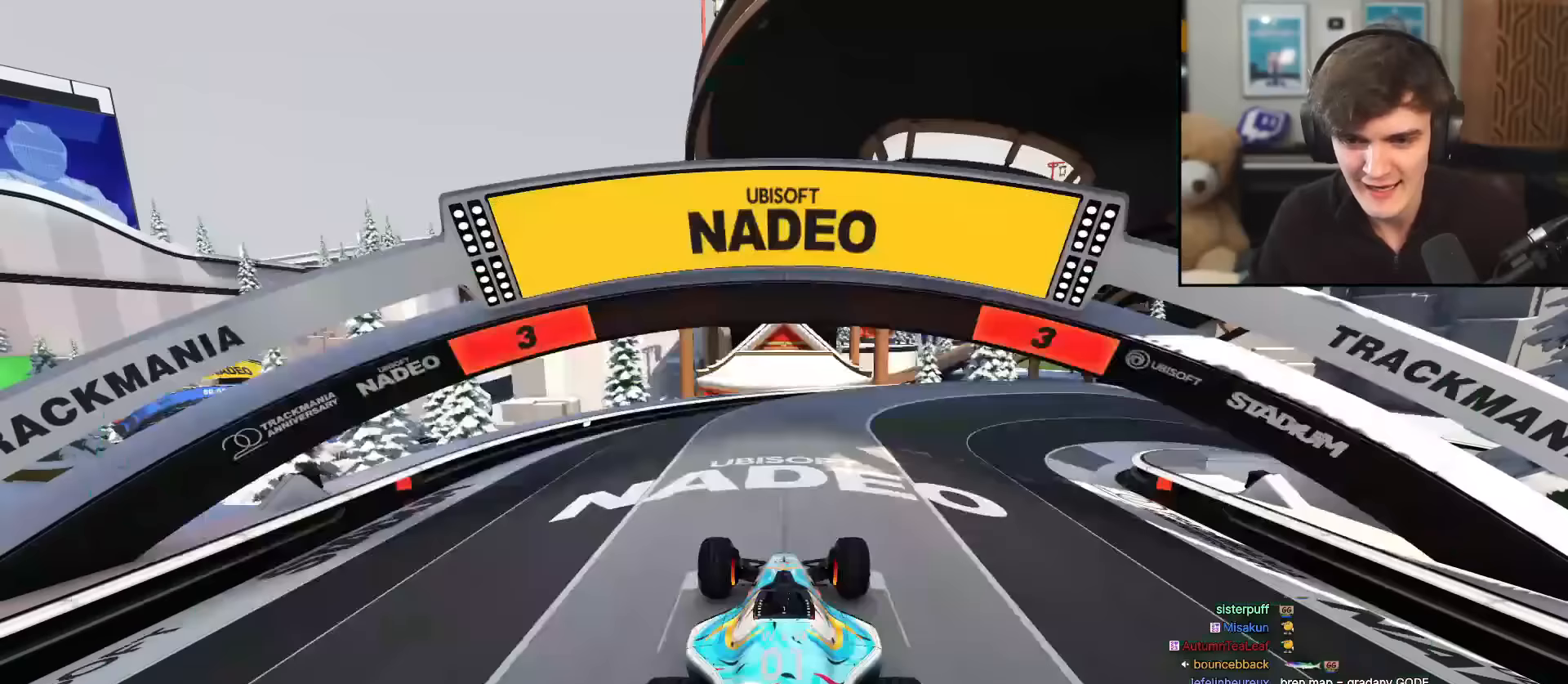
{"keys": ["up"], "events": []}
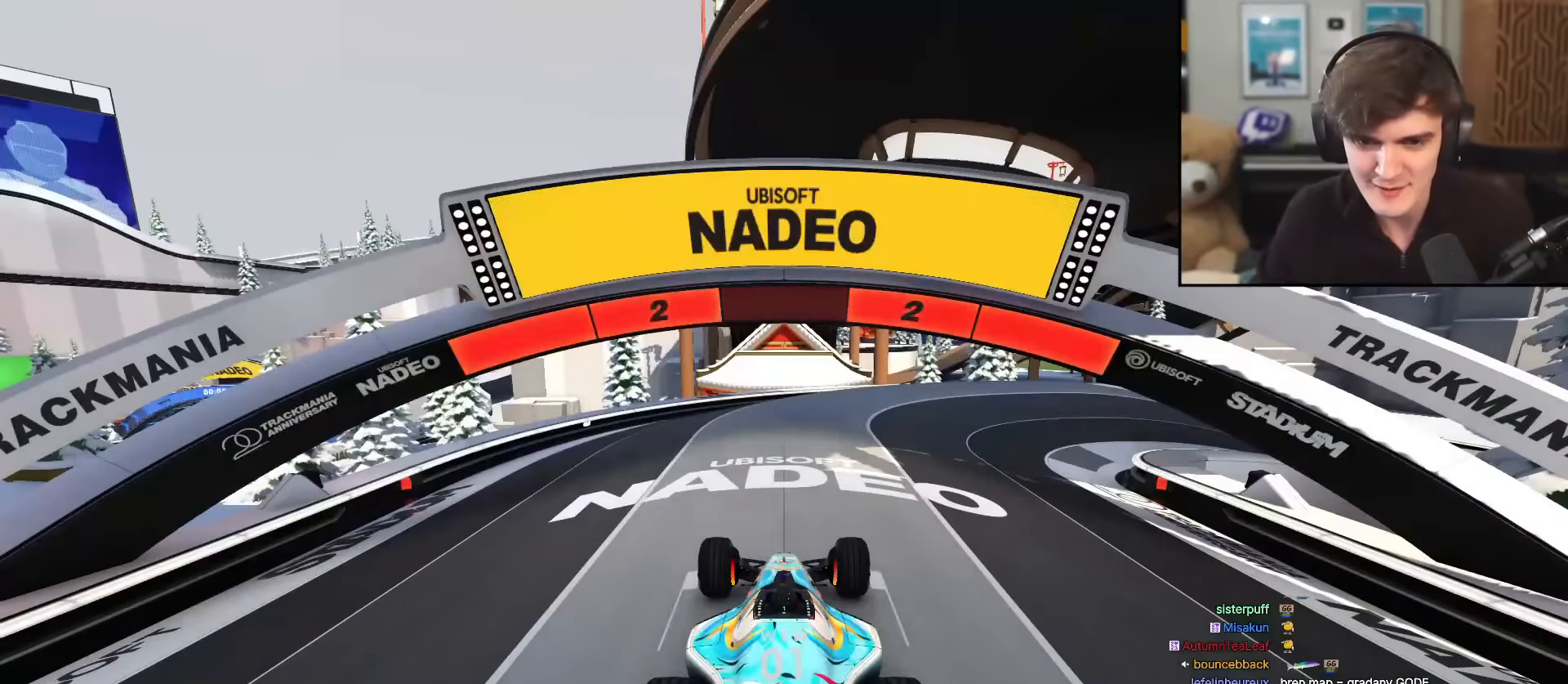
{"keys": ["up"], "events": []}
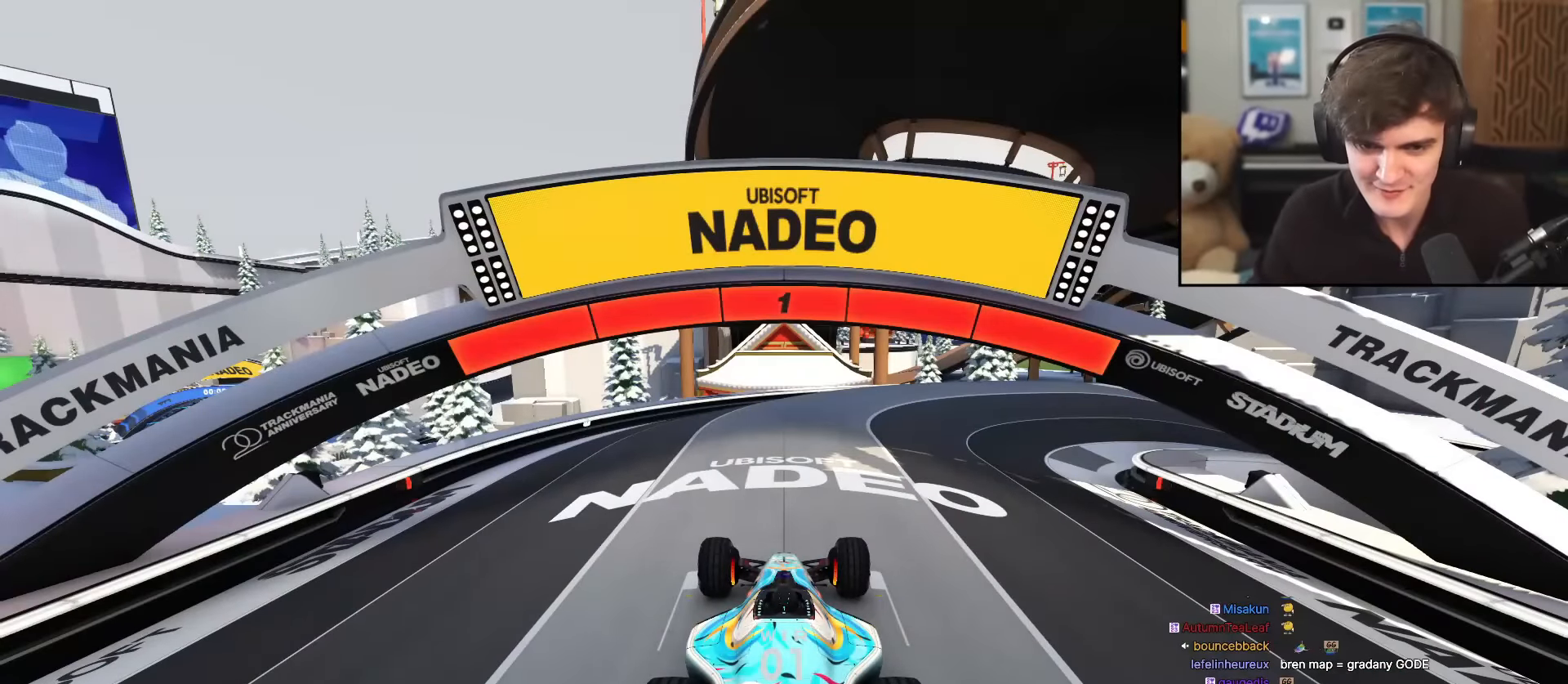
{"keys": ["right", "up"], "events": [[468, "right", "down"]]}
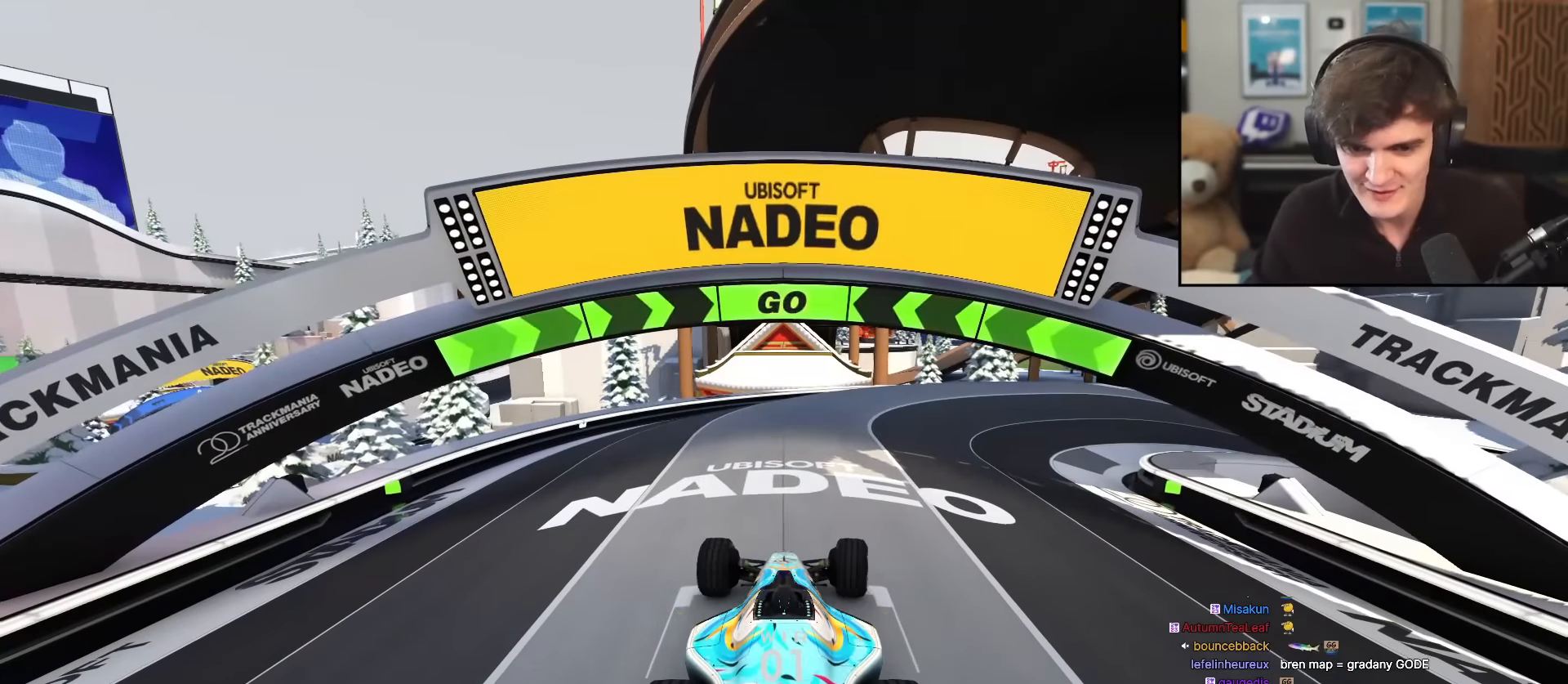
{"keys": ["right", "up"], "events": [[384, "right", "up"], [434, "right", "down"]]}
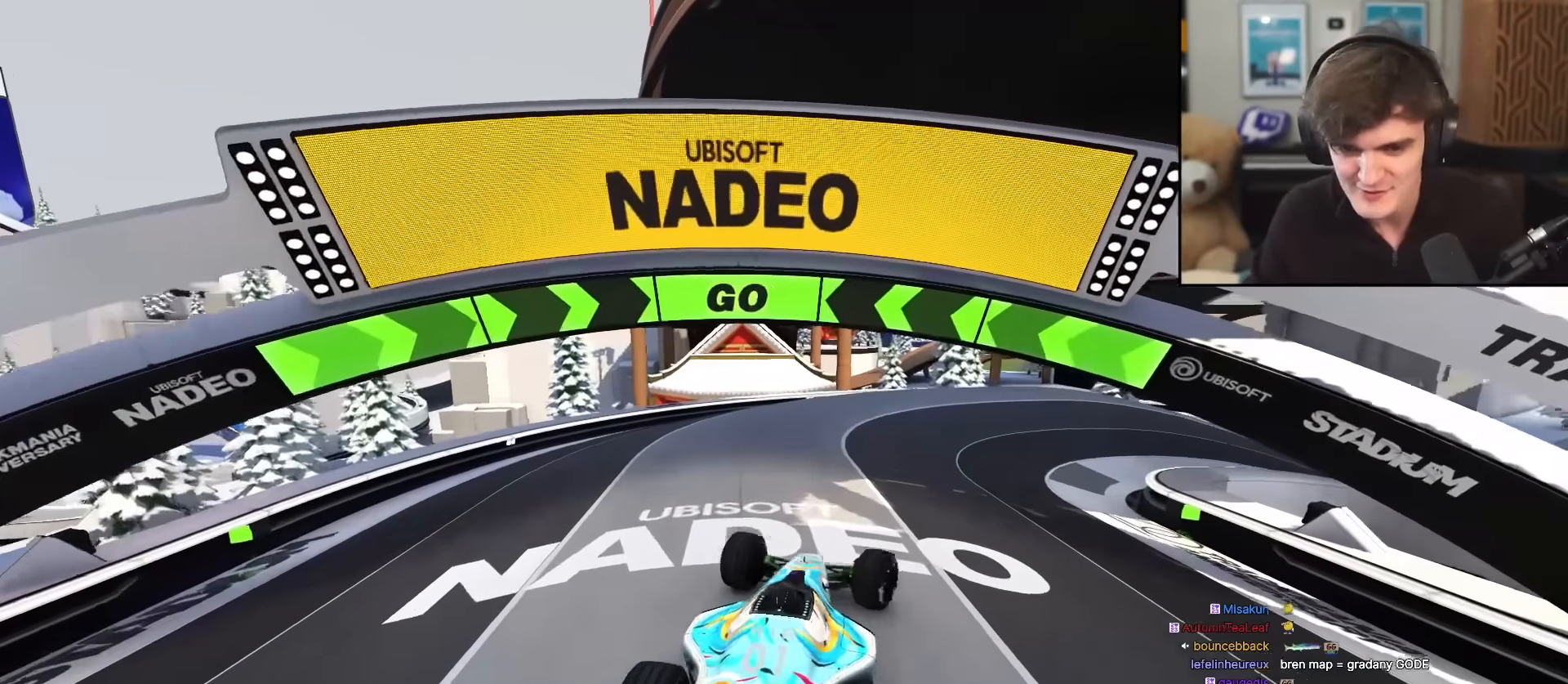
{"keys": ["up"], "events": [[183, "right", "up"], [267, "right", "down"], [467, "right", "up"]]}
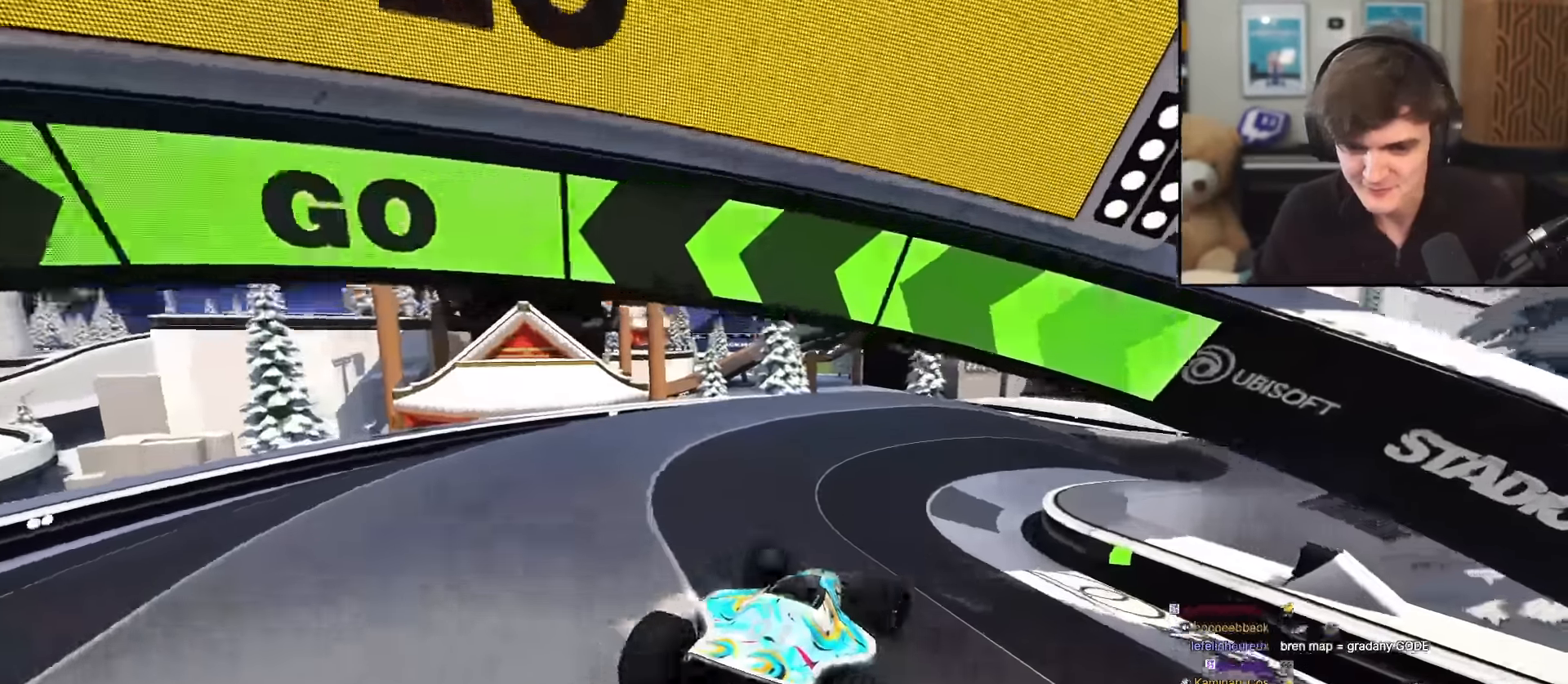
{"keys": ["up"], "events": [[67, "right", "down"], [150, "right", "up"], [334, "right", "down"], [484, "right", "up"]]}
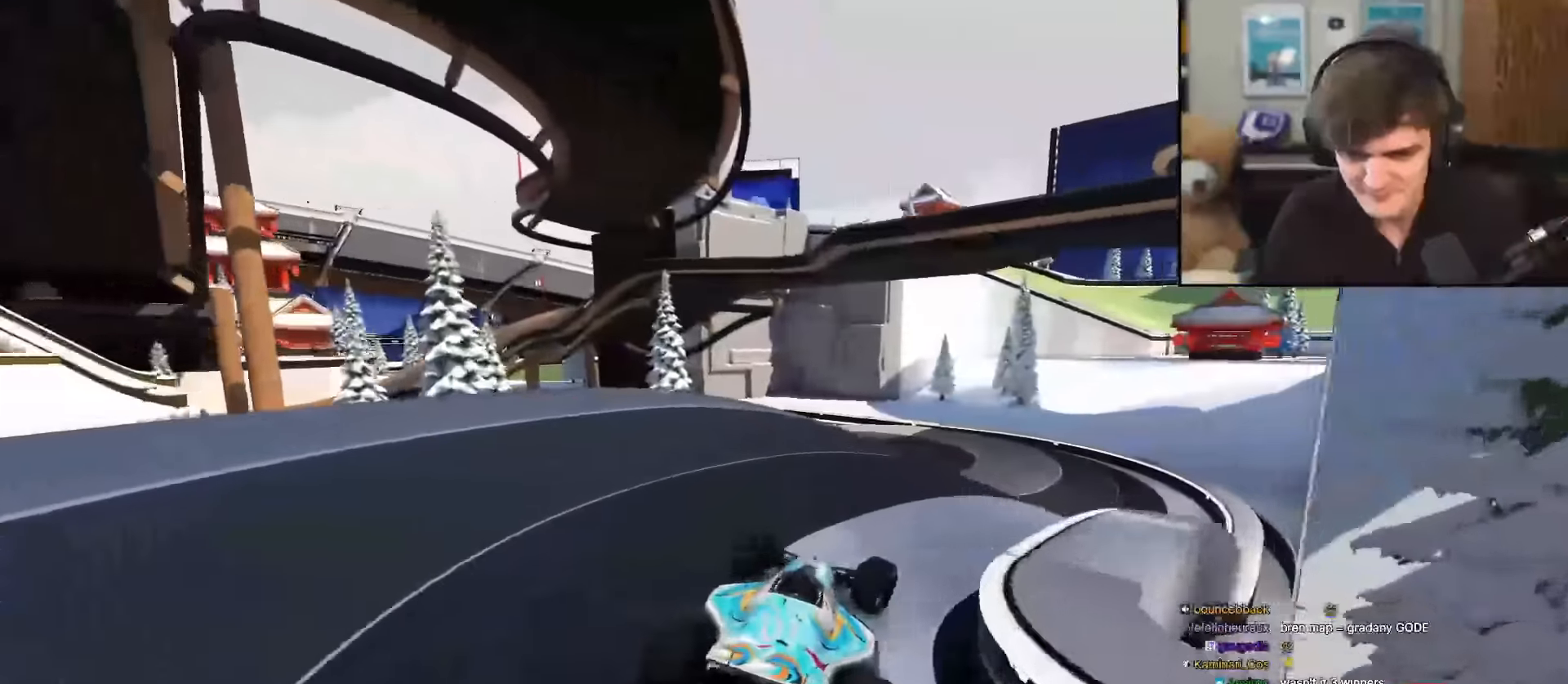
{"keys": ["up"], "events": [[450, "right", "down"], [500, "right", "up"]]}
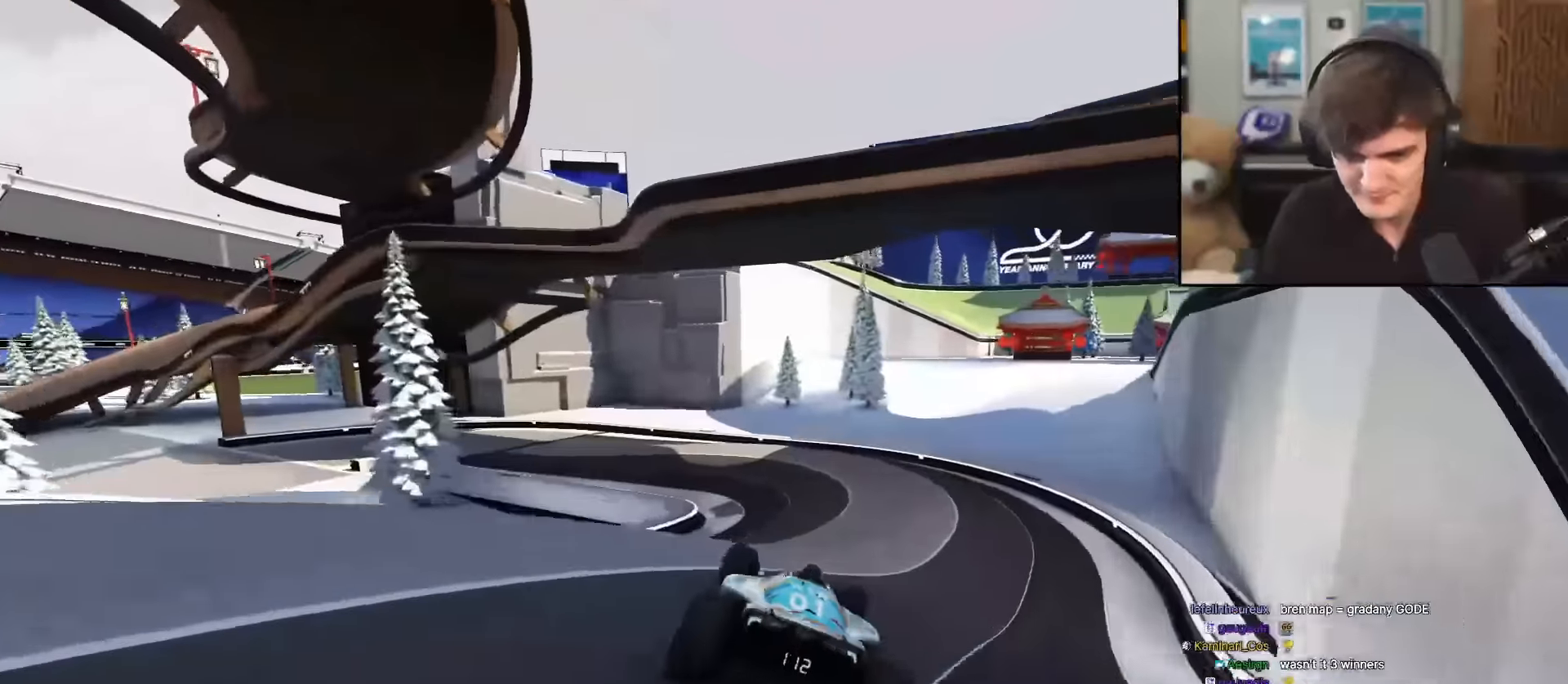
{"keys": ["left", "up"], "events": [[184, "left", "down"], [267, "left", "up"], [367, "left", "down"]]}
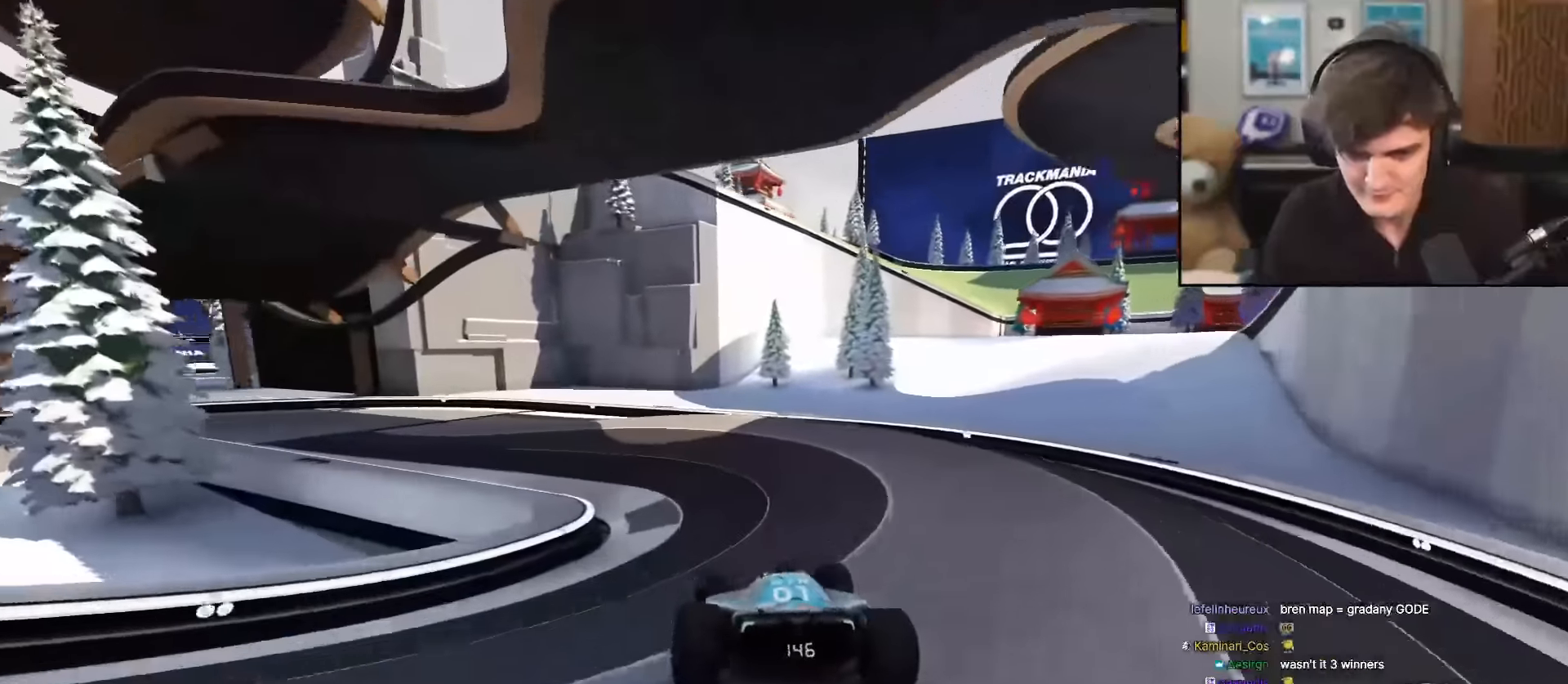
{"keys": ["left", "up"], "events": [[100, "left", "up"], [150, "left", "down"], [200, "left", "up"], [233, "left", "down"]]}
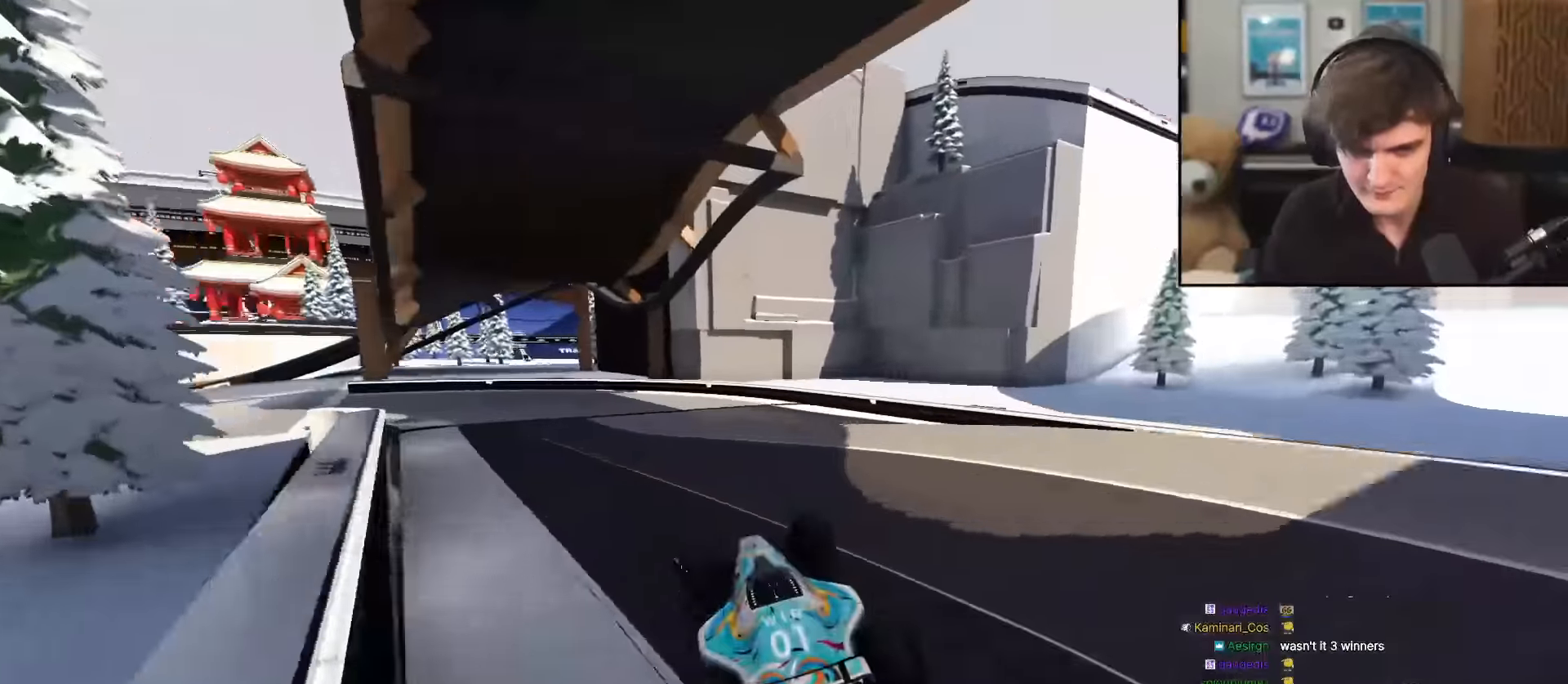
{"keys": ["left", "up"], "events": [[67, "left", "up"], [117, "left", "down"]]}
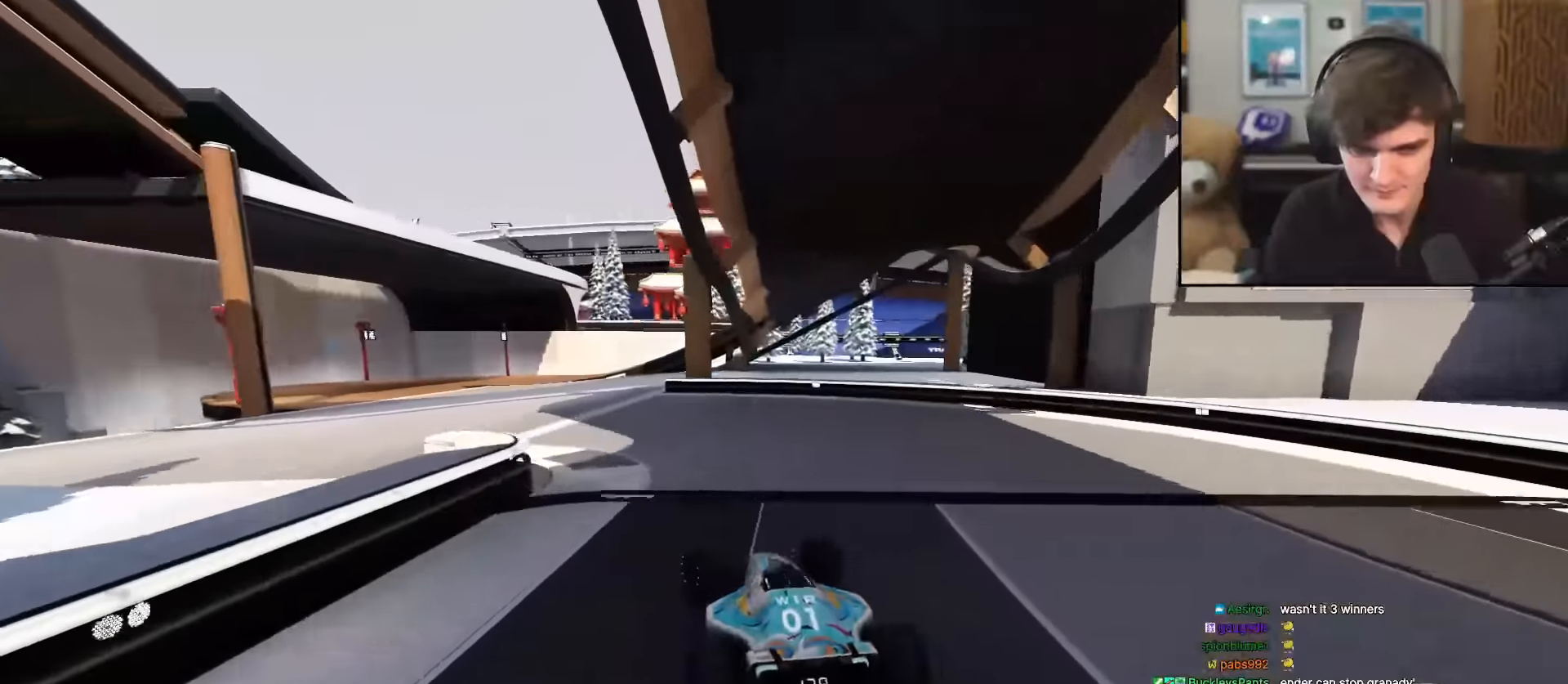
{"keys": ["left", "up"], "events": []}
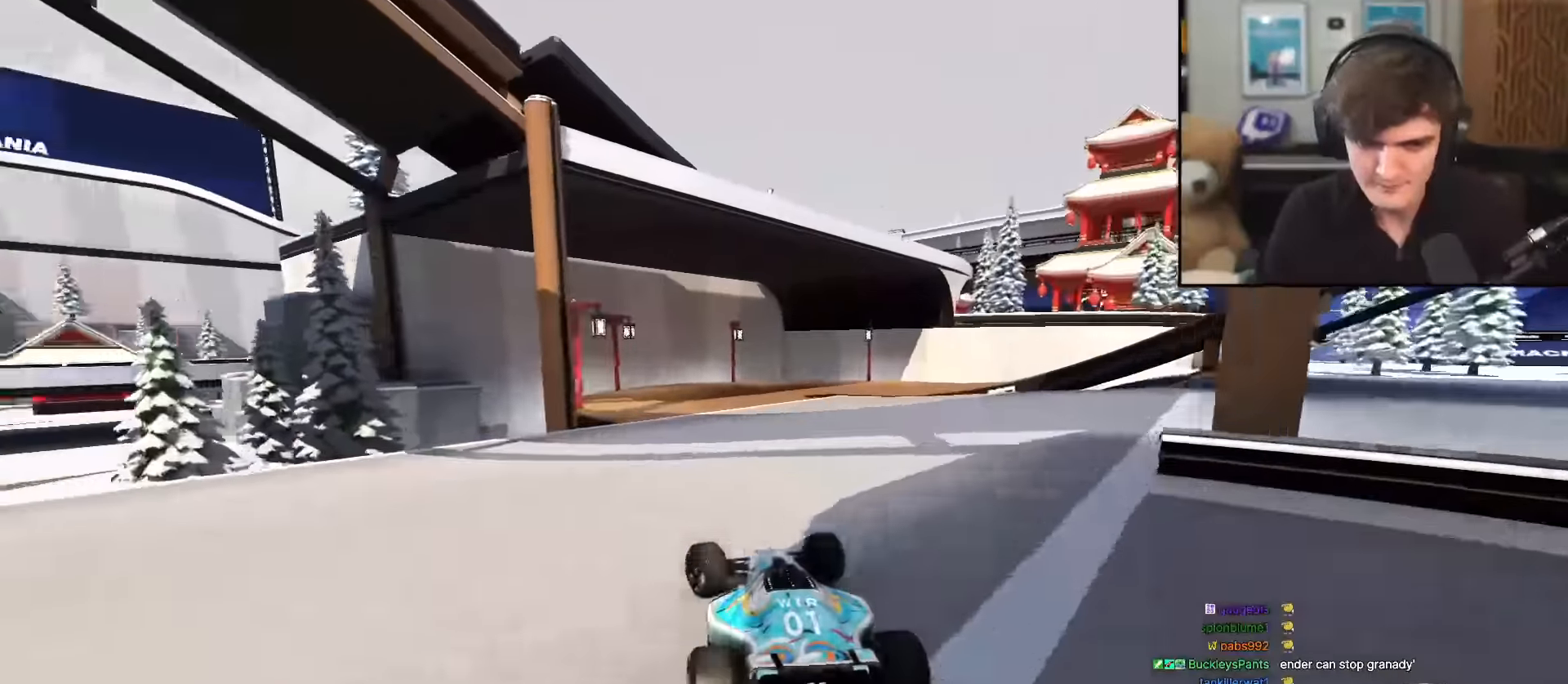
{"keys": ["right", "up"], "events": [[100, "left", "up"], [150, "right", "down"]]}
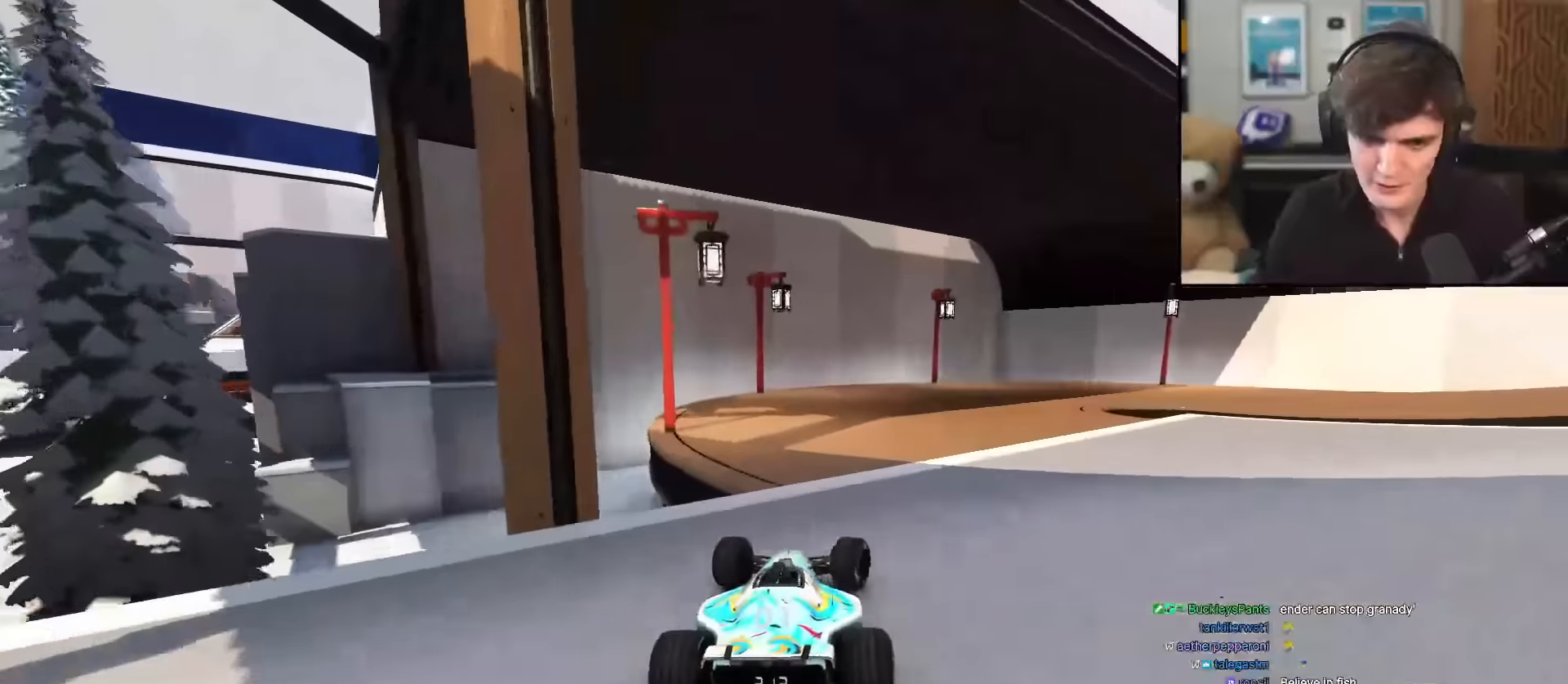
{"keys": ["right", "up"], "events": []}
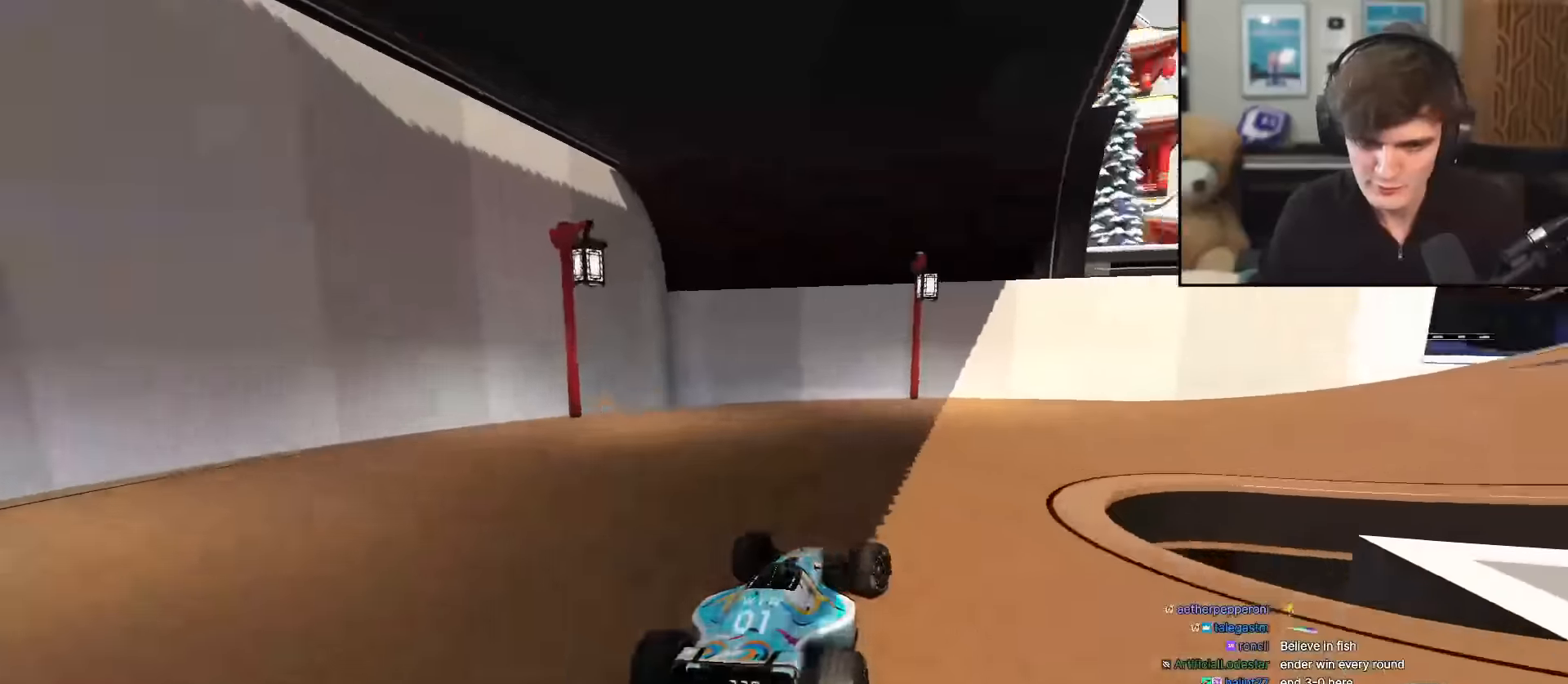
{"keys": ["right", "up"], "events": []}
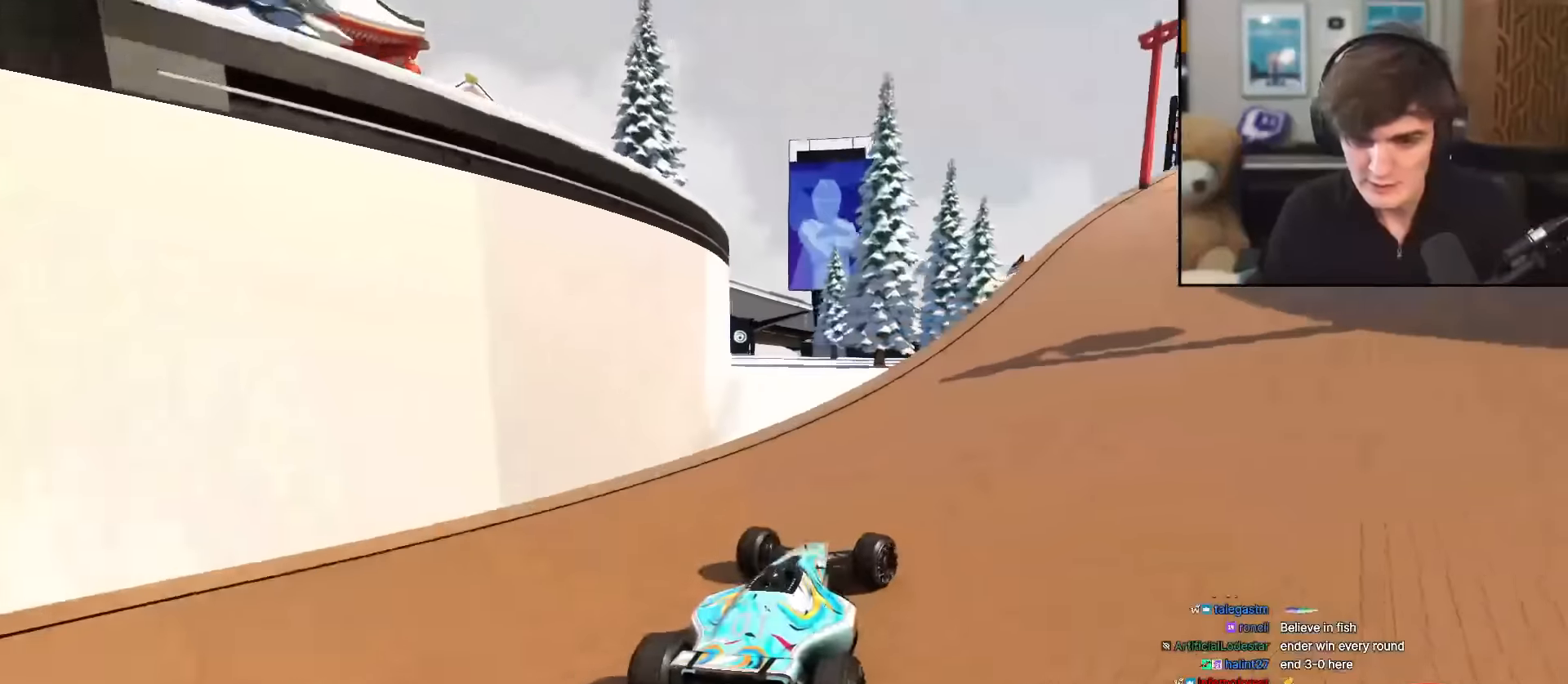
{"keys": ["right", "up"], "events": []}
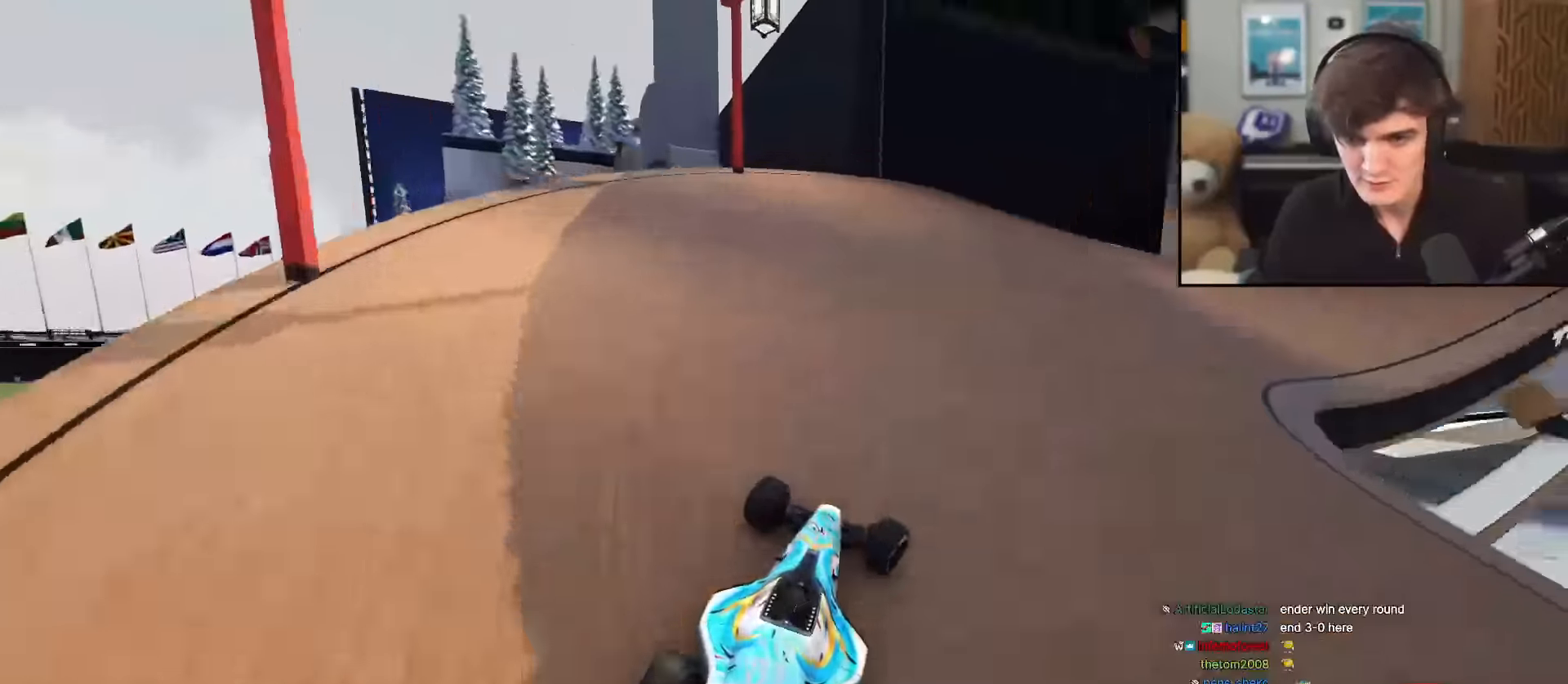
{"keys": ["up"], "events": [[17, "right", "up"], [67, "right", "down"], [167, "right", "up"], [351, "right", "down"], [484, "right", "up"]]}
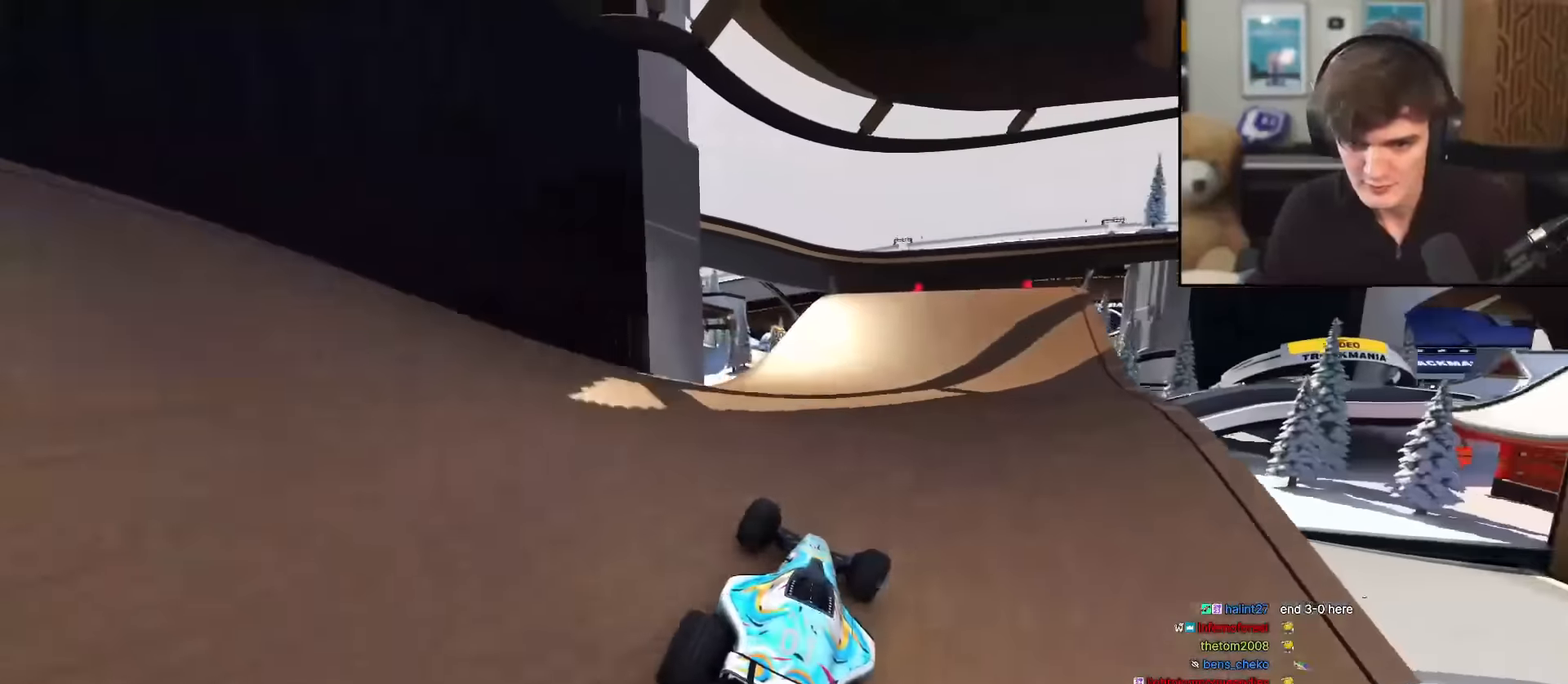
{"keys": ["up"], "events": []}
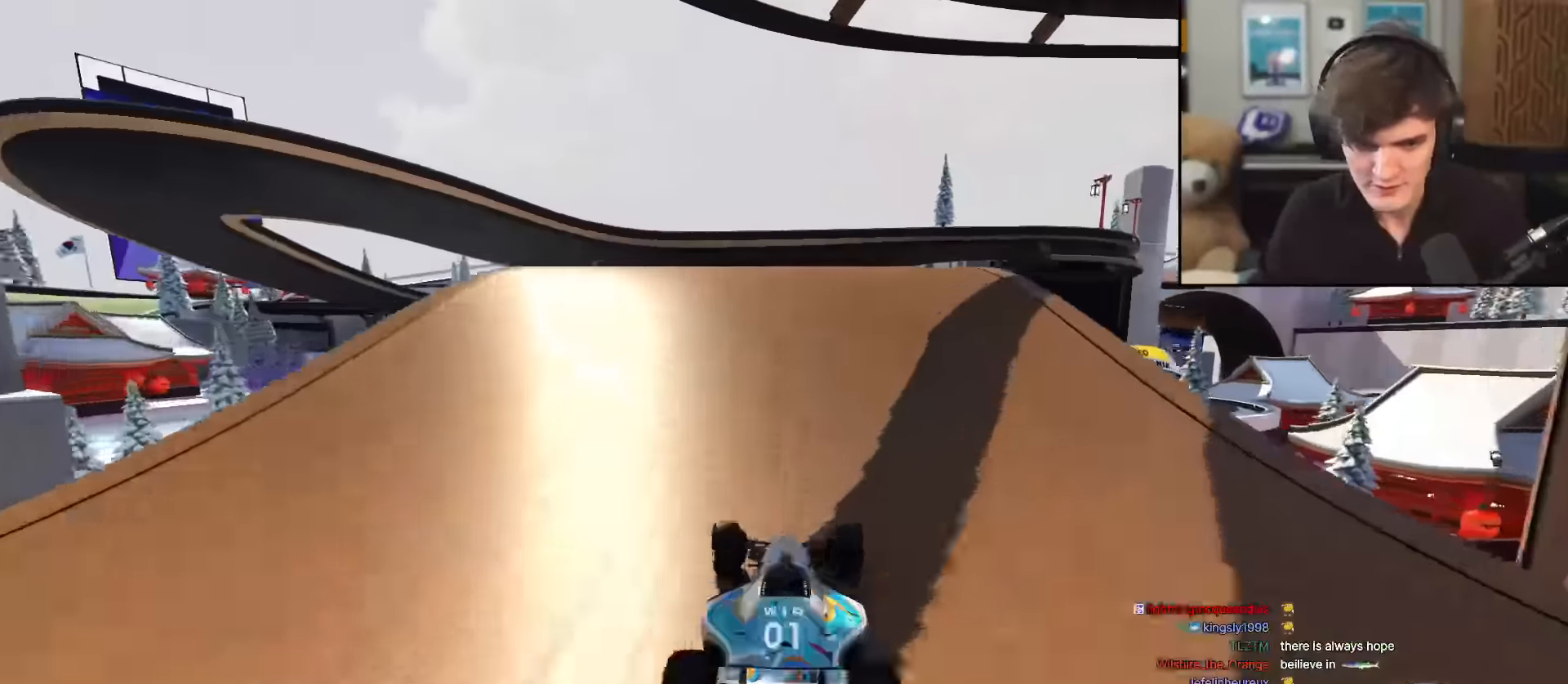
{"keys": ["up"], "events": []}
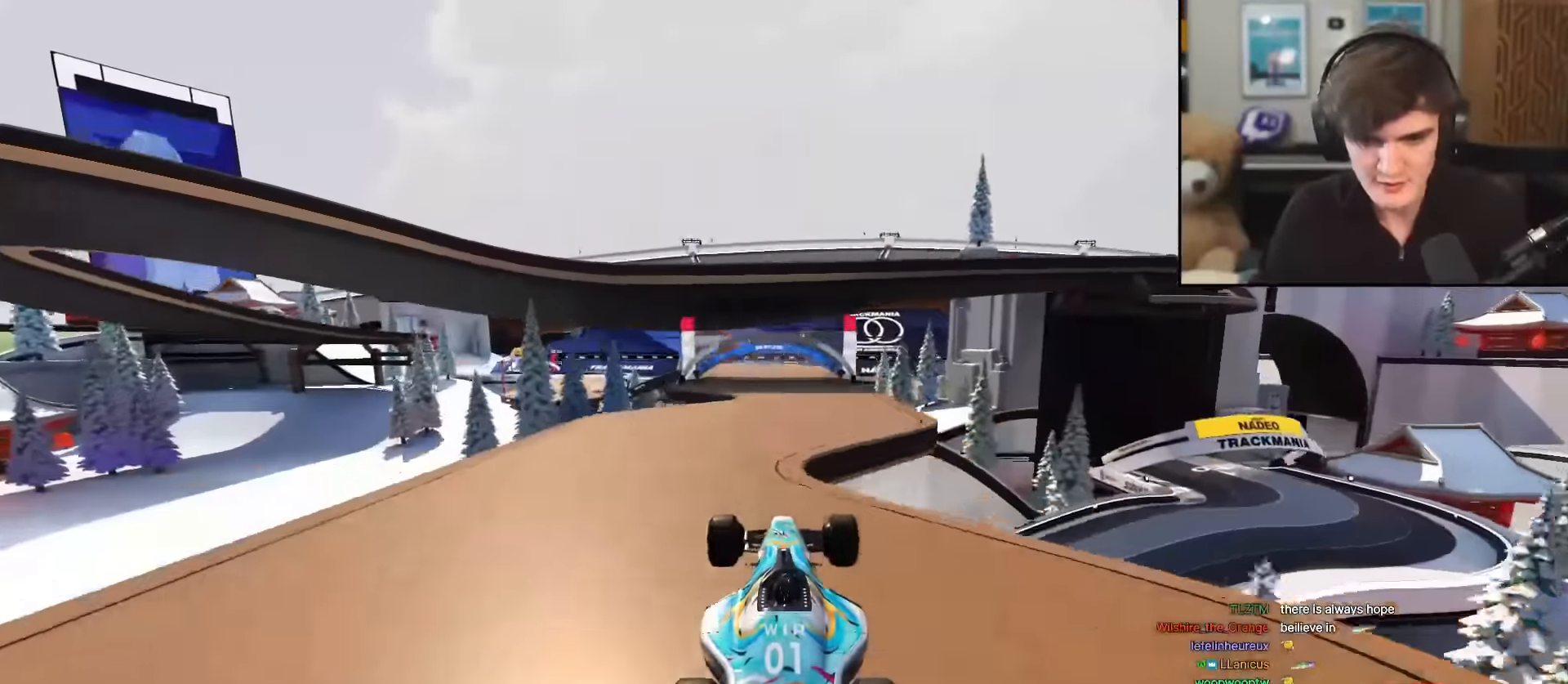
{"keys": ["up"], "events": [[300, "brake", "down"], [350, "brake", "up"]]}
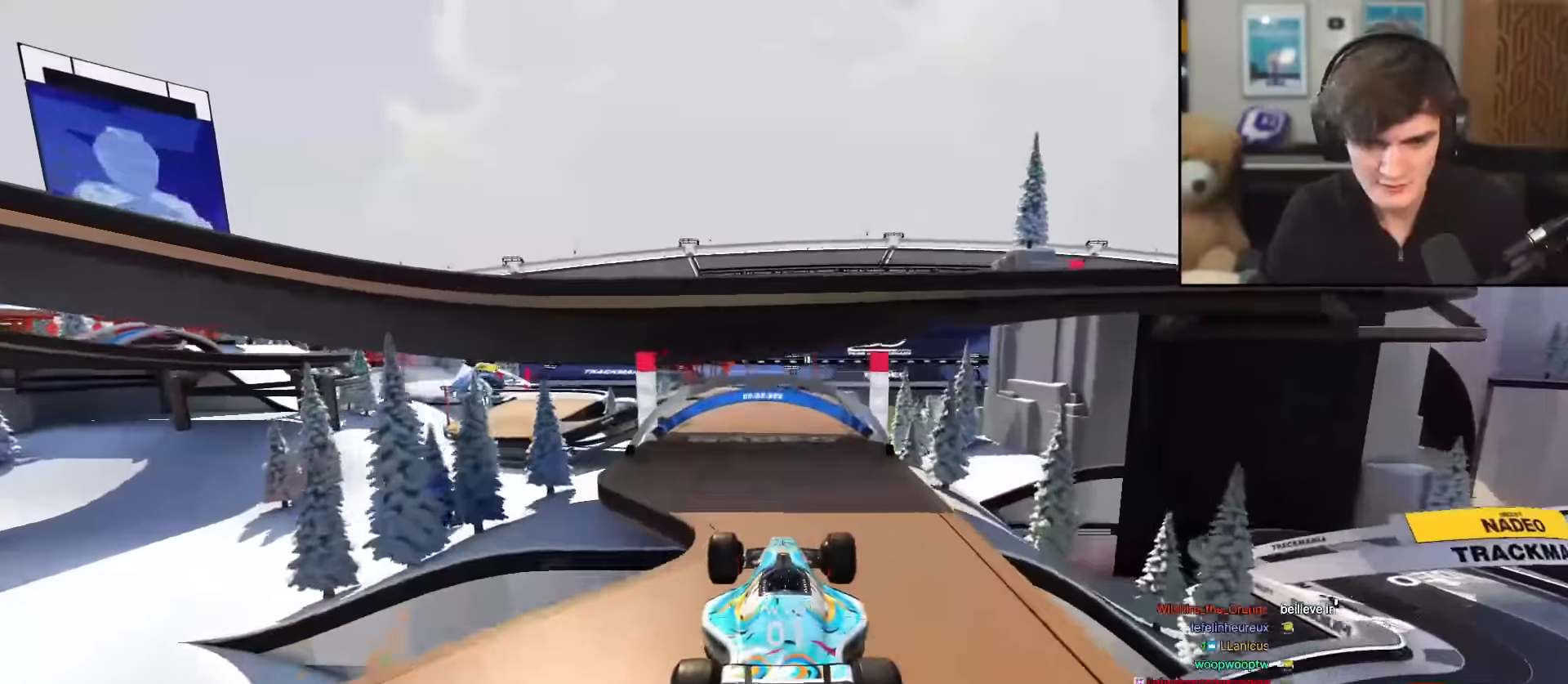
{"keys": ["up"], "events": []}
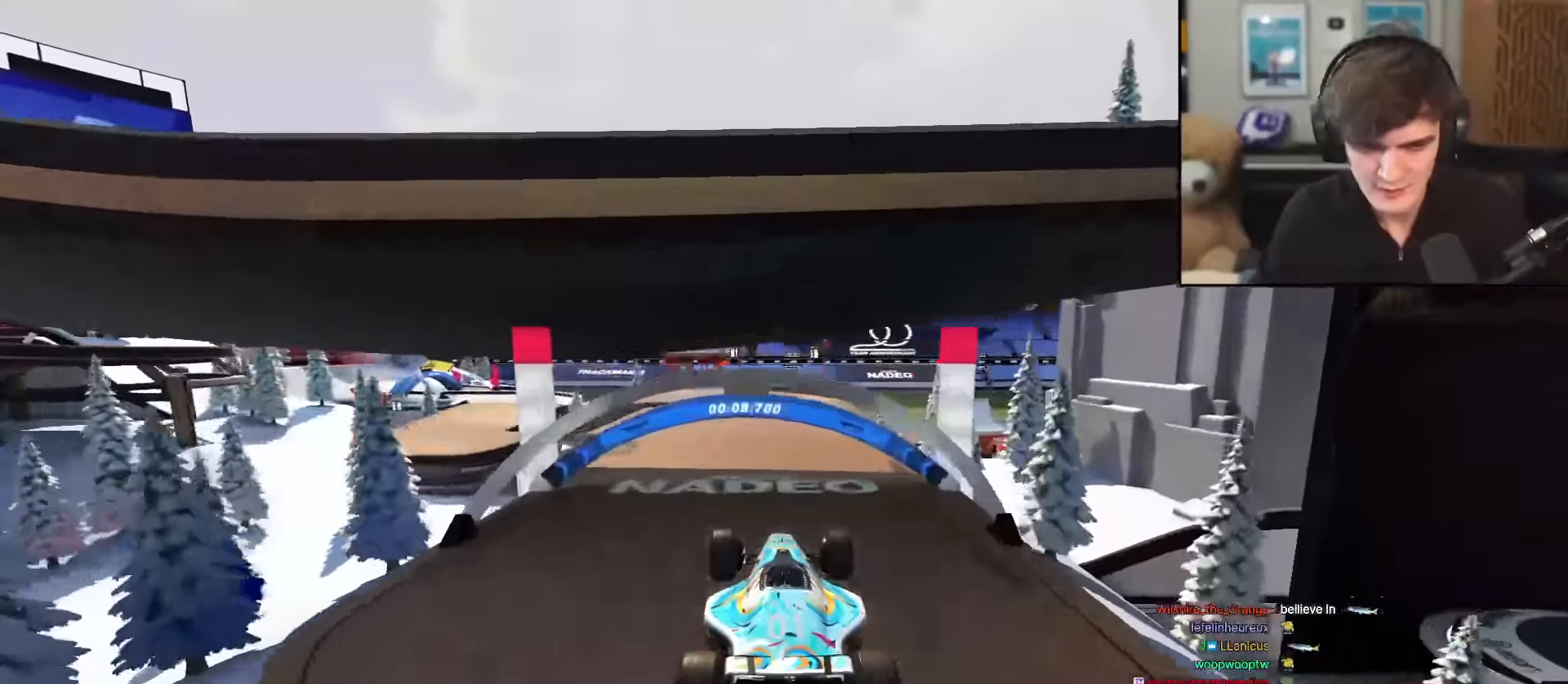
{"keys": ["left", "up"], "events": [[433, "left", "down"]]}